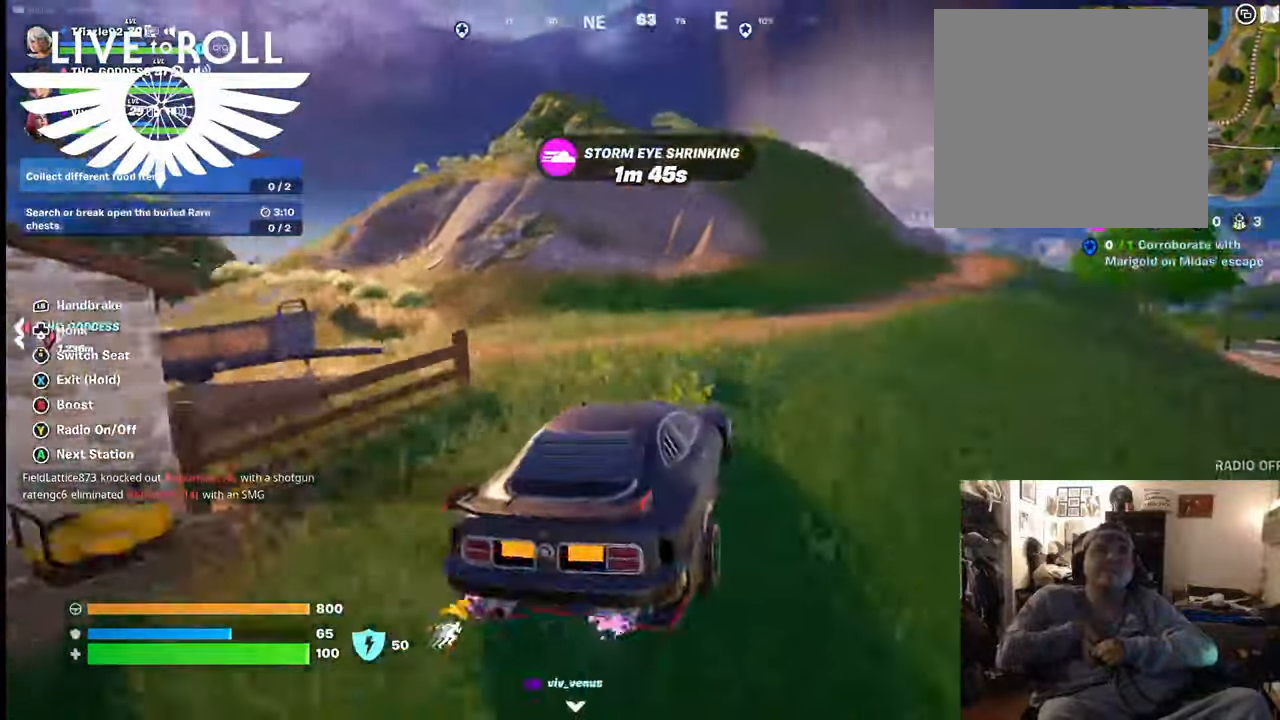
Gameplay with a controller (Xbox layout); each line is a JSON object with the inputs held at the frame after it. "events" lists button and stick changes between this image and that frame as [ms after this image, input, new state], when the widget could be followed in between.
{"buttons": ["B"], "left_stick": "up-right", "right_stick": "center", "events": []}
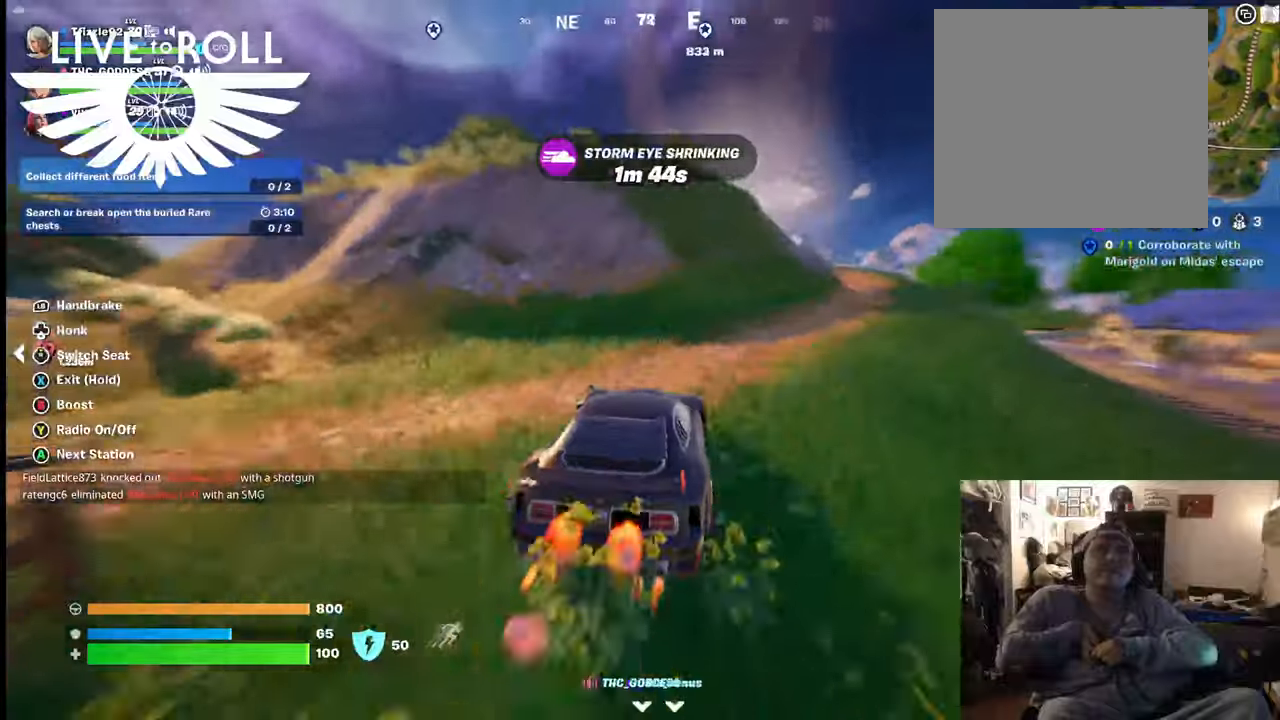
{"buttons": ["B"], "left_stick": "up-right", "right_stick": "center", "events": []}
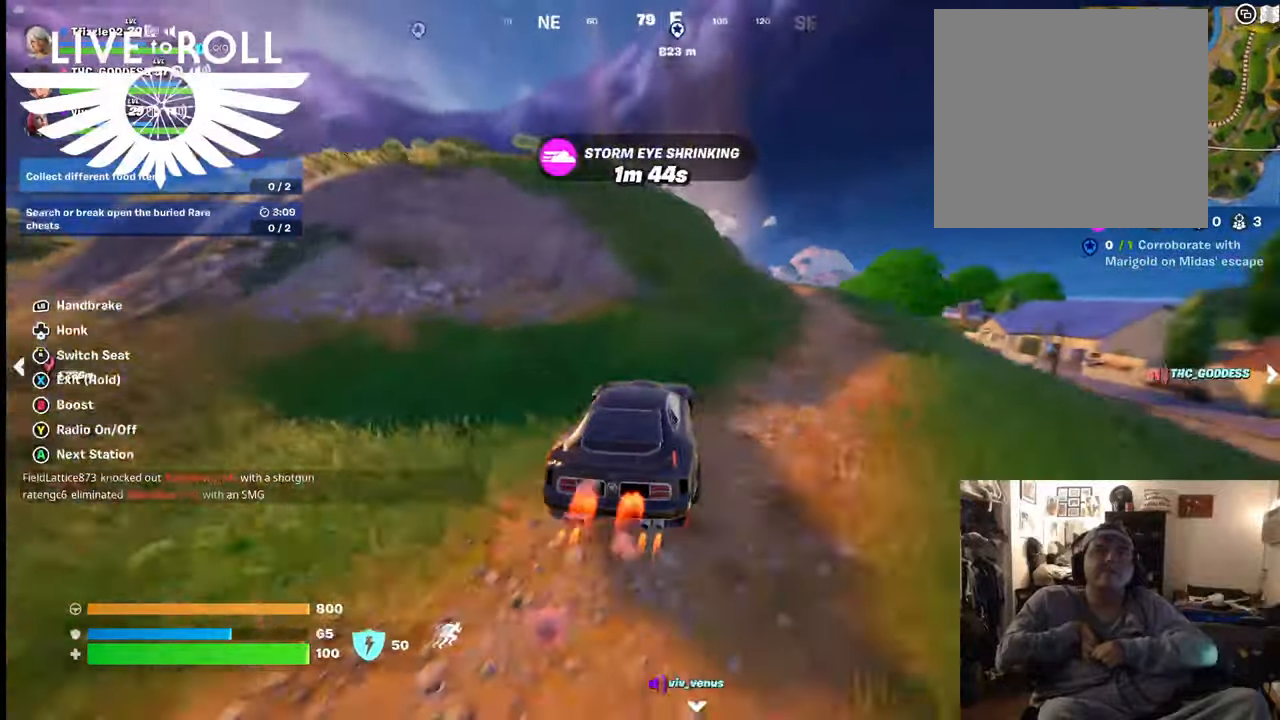
{"buttons": ["B"], "left_stick": "up-left", "right_stick": "center", "events": [[134, "left_stick", "up-left"]]}
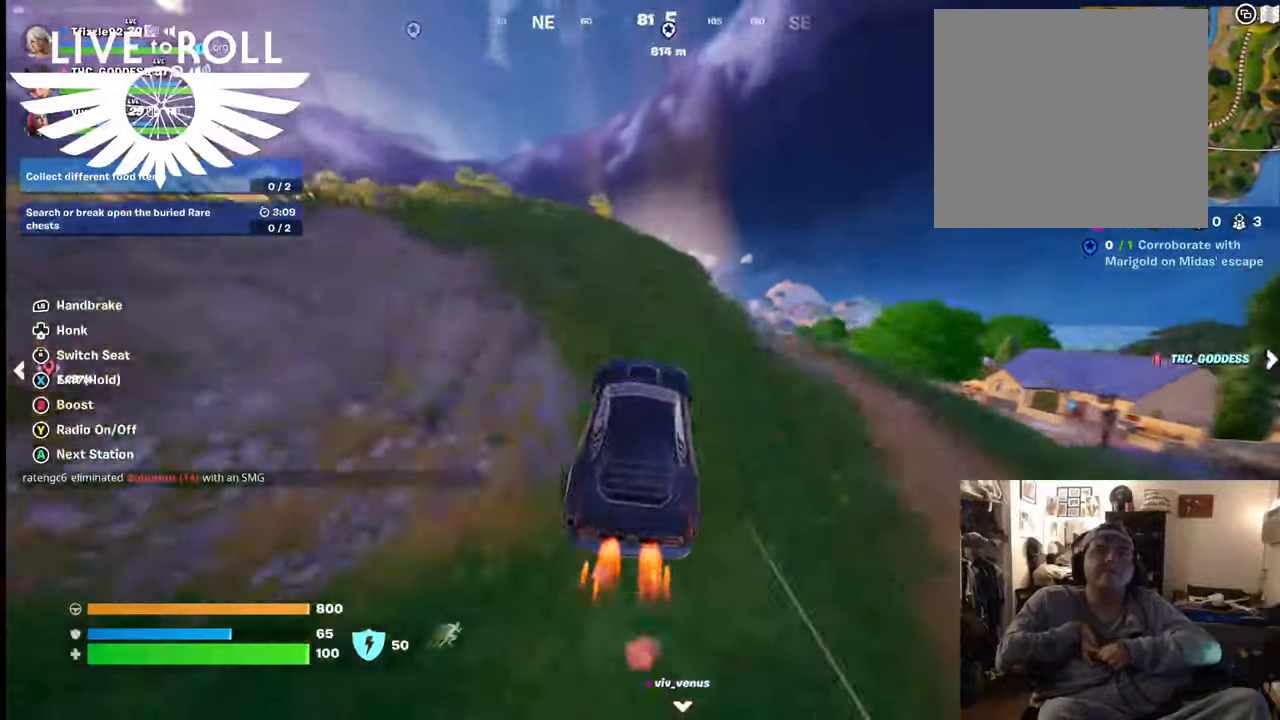
{"buttons": ["B"], "left_stick": "up-left", "right_stick": "center", "events": []}
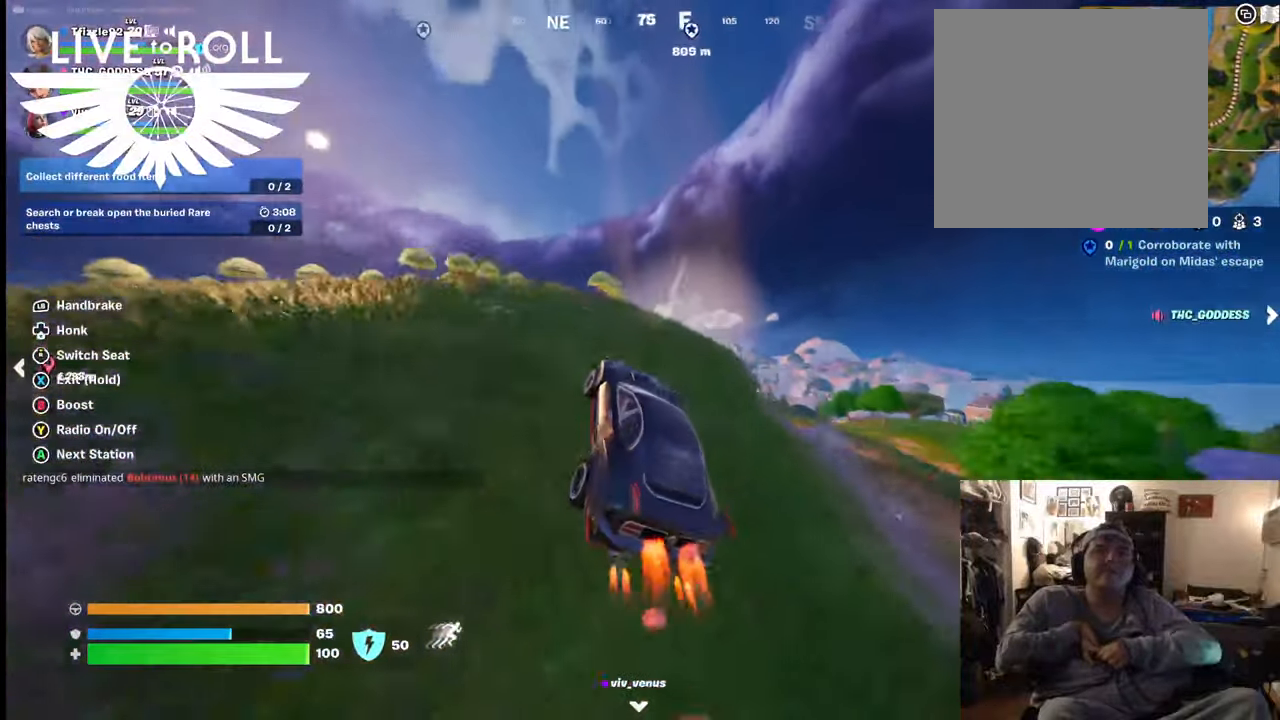
{"buttons": ["B"], "left_stick": "up-left", "right_stick": "center", "events": []}
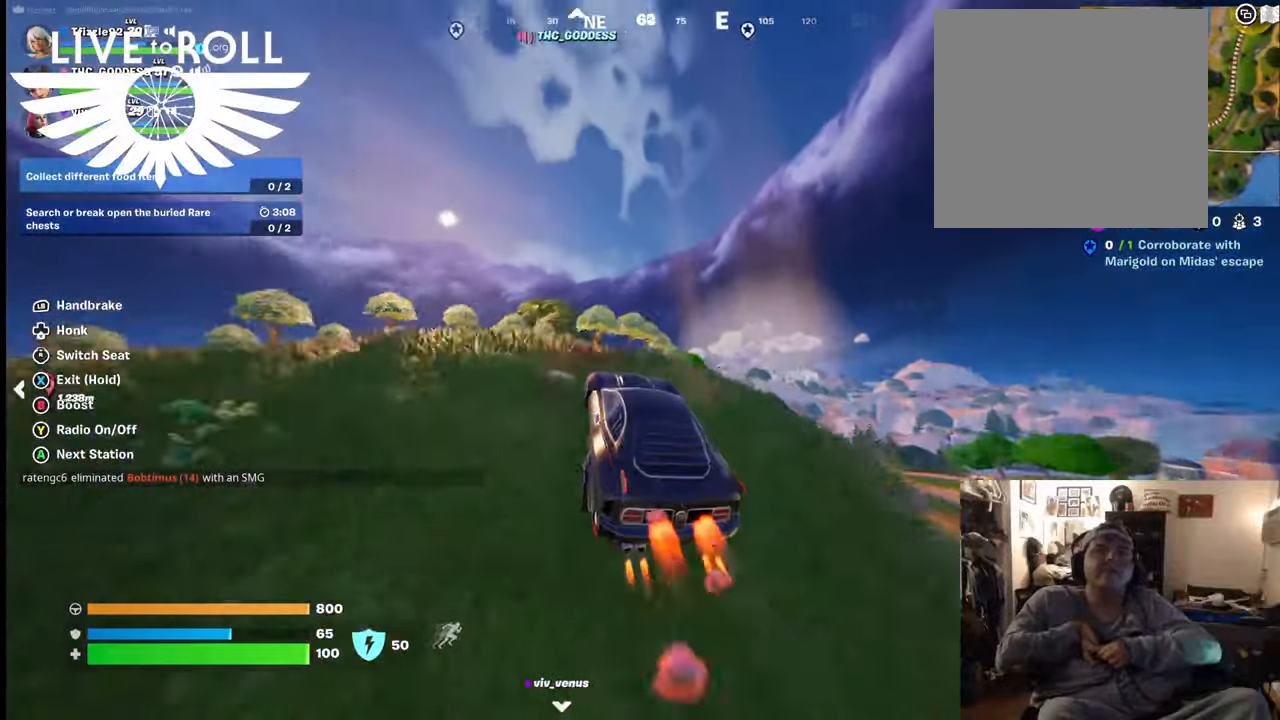
{"buttons": ["B"], "left_stick": "left", "right_stick": "center", "events": [[234, "left_stick", "left"]]}
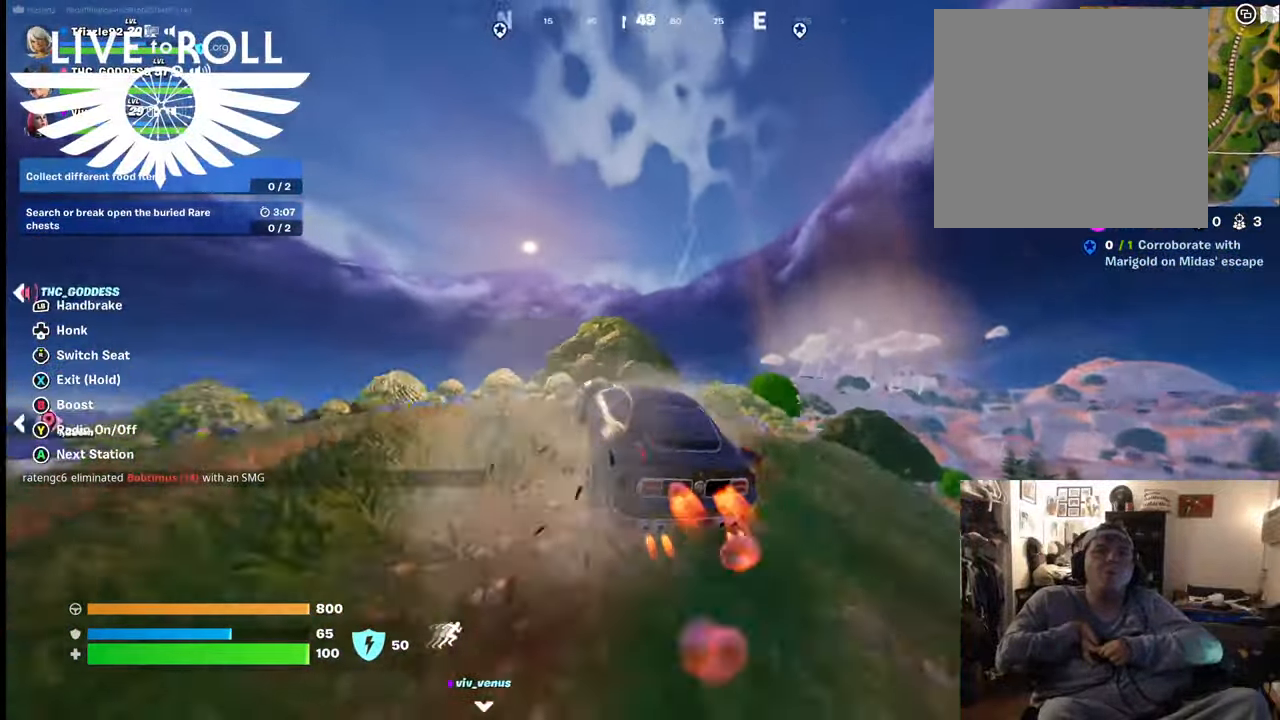
{"buttons": ["B"], "left_stick": "left", "right_stick": "center", "events": []}
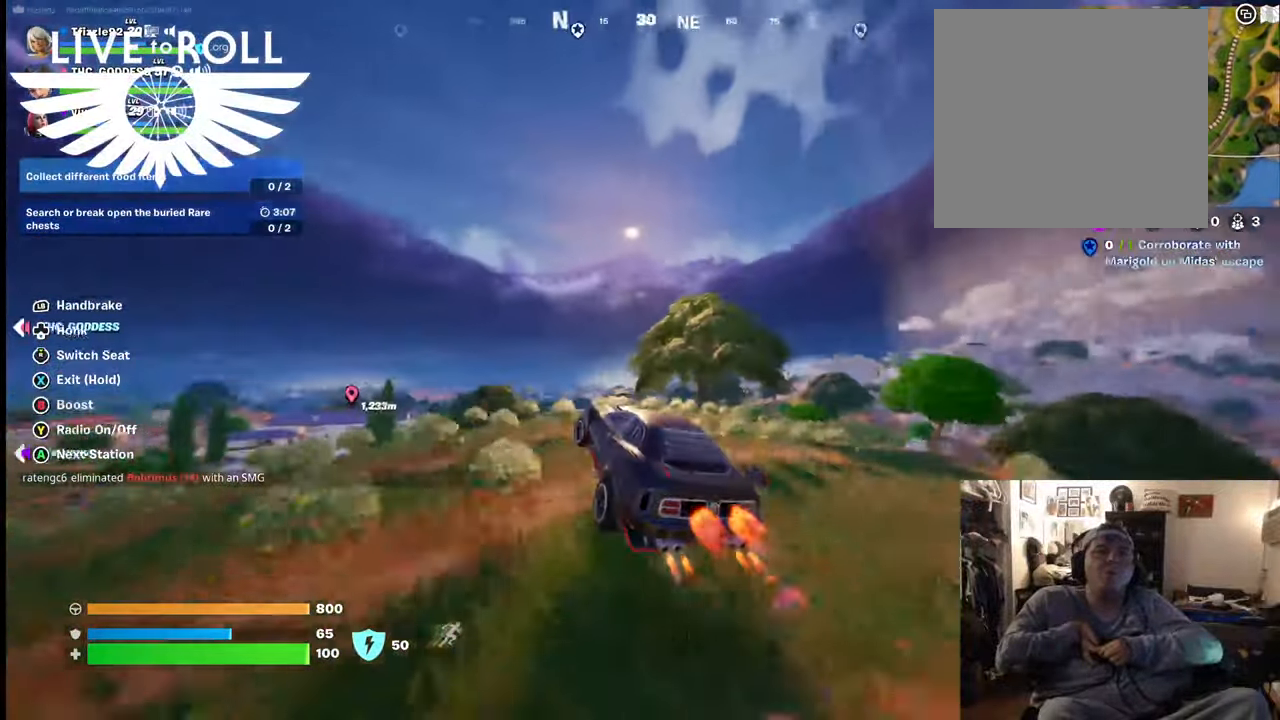
{"buttons": ["B"], "left_stick": "left", "right_stick": "center", "events": []}
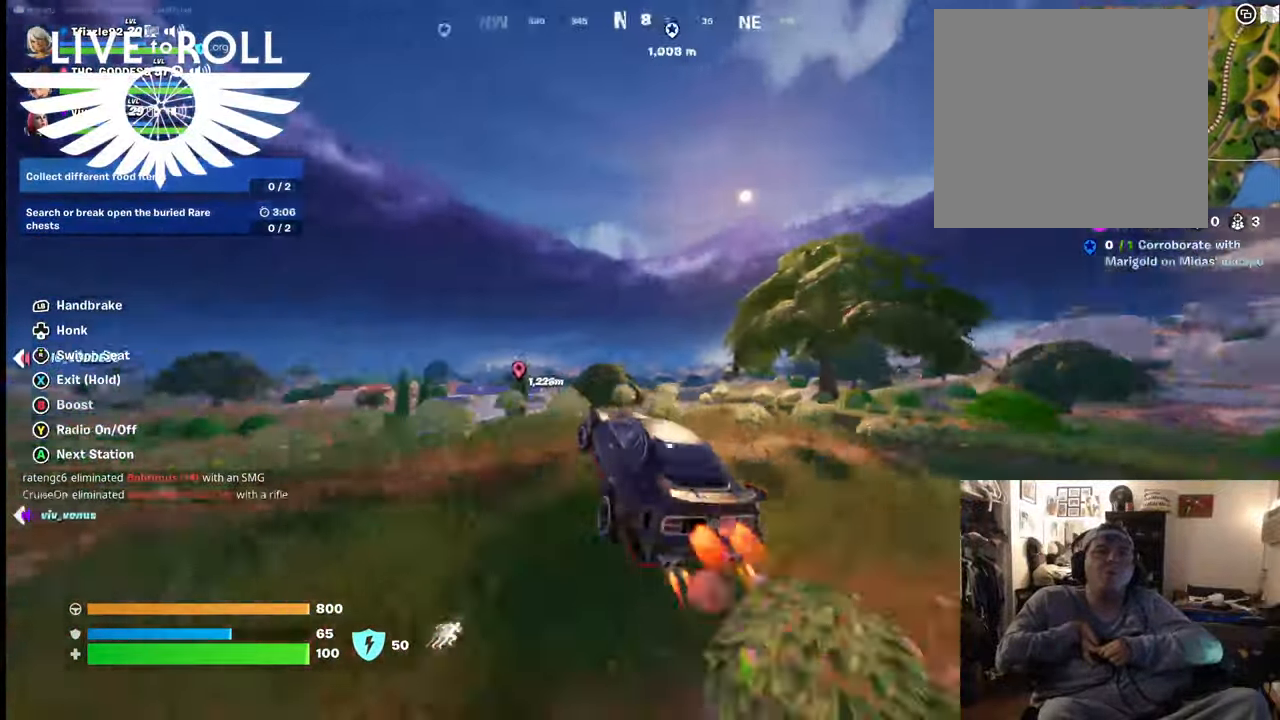
{"buttons": ["B"], "left_stick": "left", "right_stick": "center", "events": []}
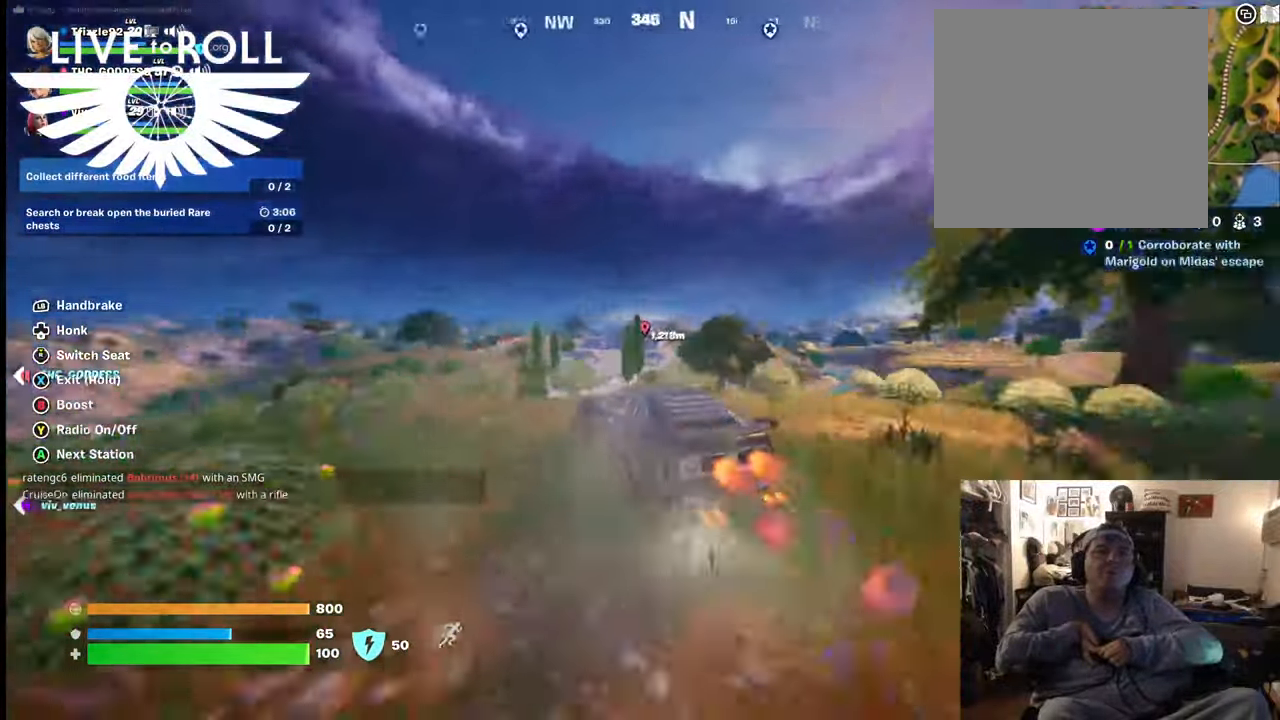
{"buttons": ["B"], "left_stick": "left", "right_stick": "center", "events": []}
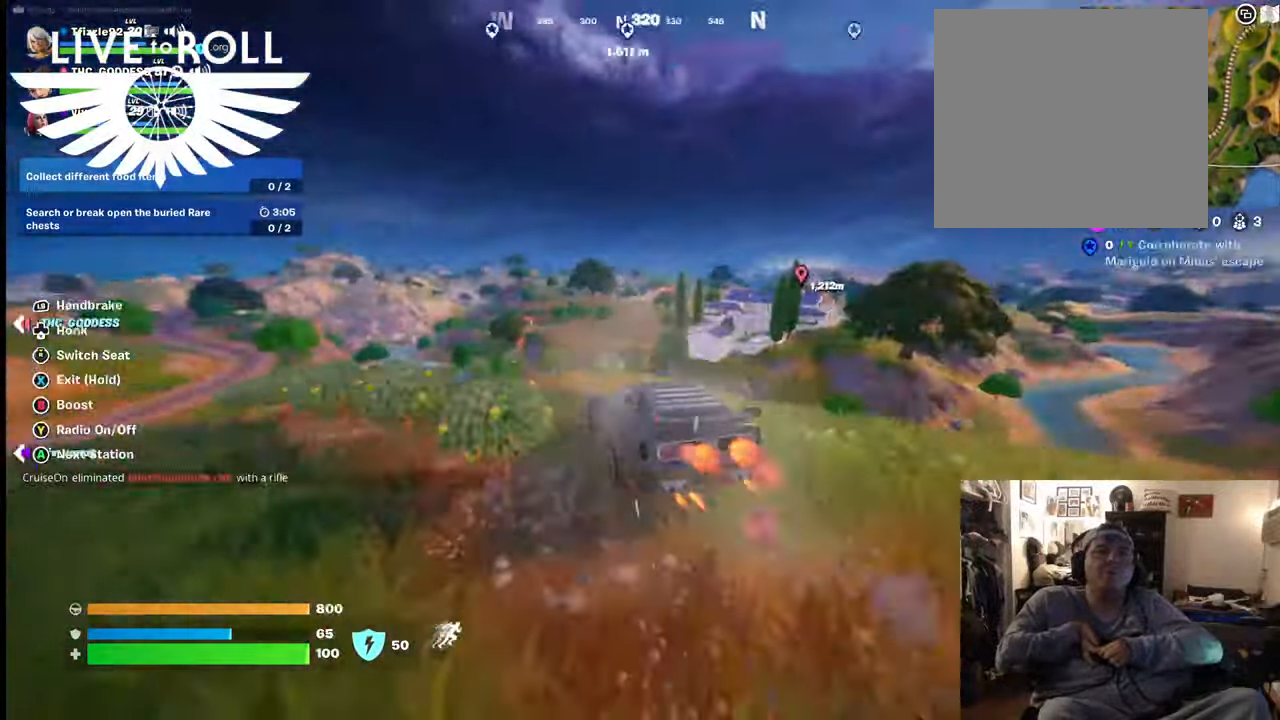
{"buttons": ["B"], "left_stick": "left", "right_stick": "center", "events": [[34, "B", "up"], [300, "B", "down"]]}
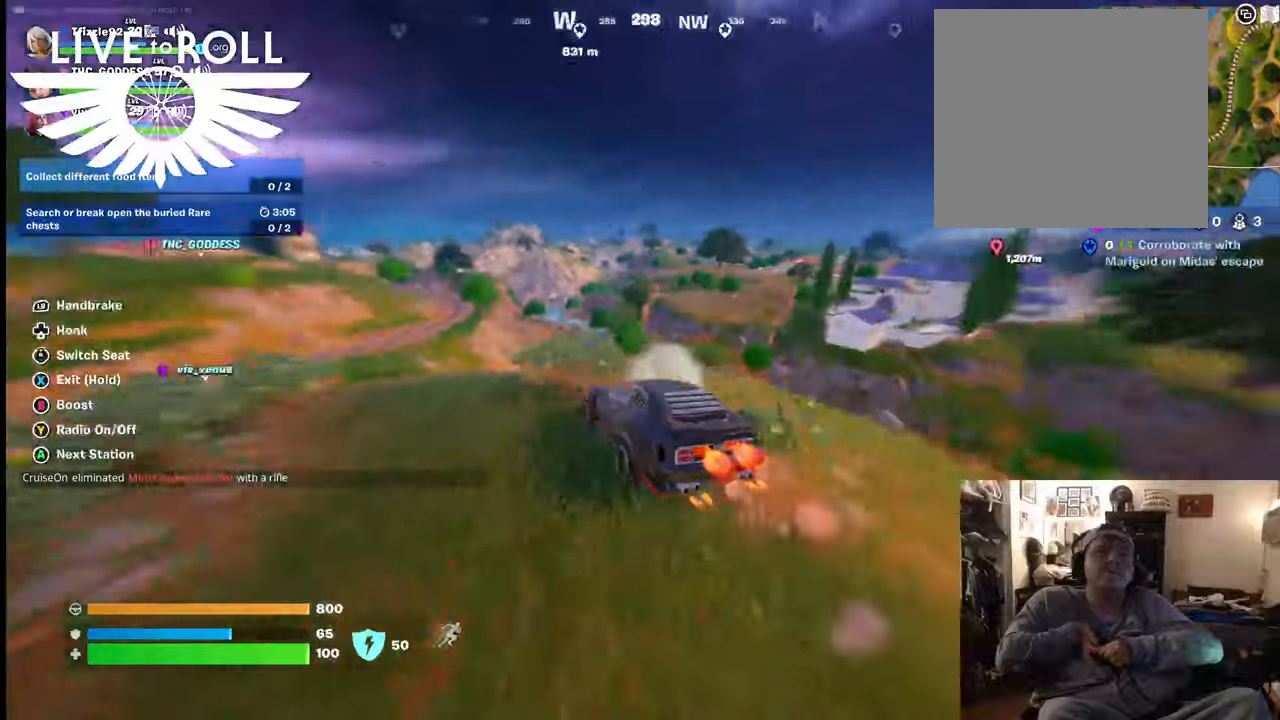
{"buttons": ["B"], "left_stick": "left", "right_stick": "center", "events": []}
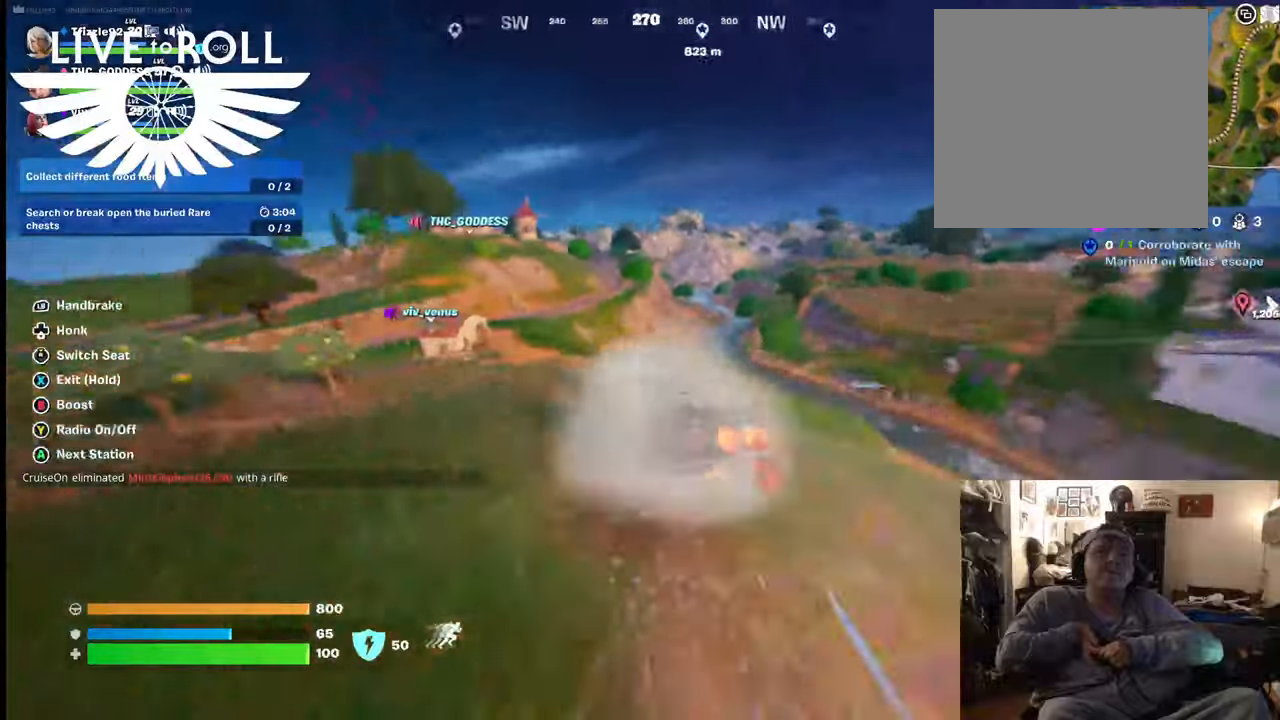
{"buttons": ["B"], "left_stick": "left", "right_stick": "center", "events": []}
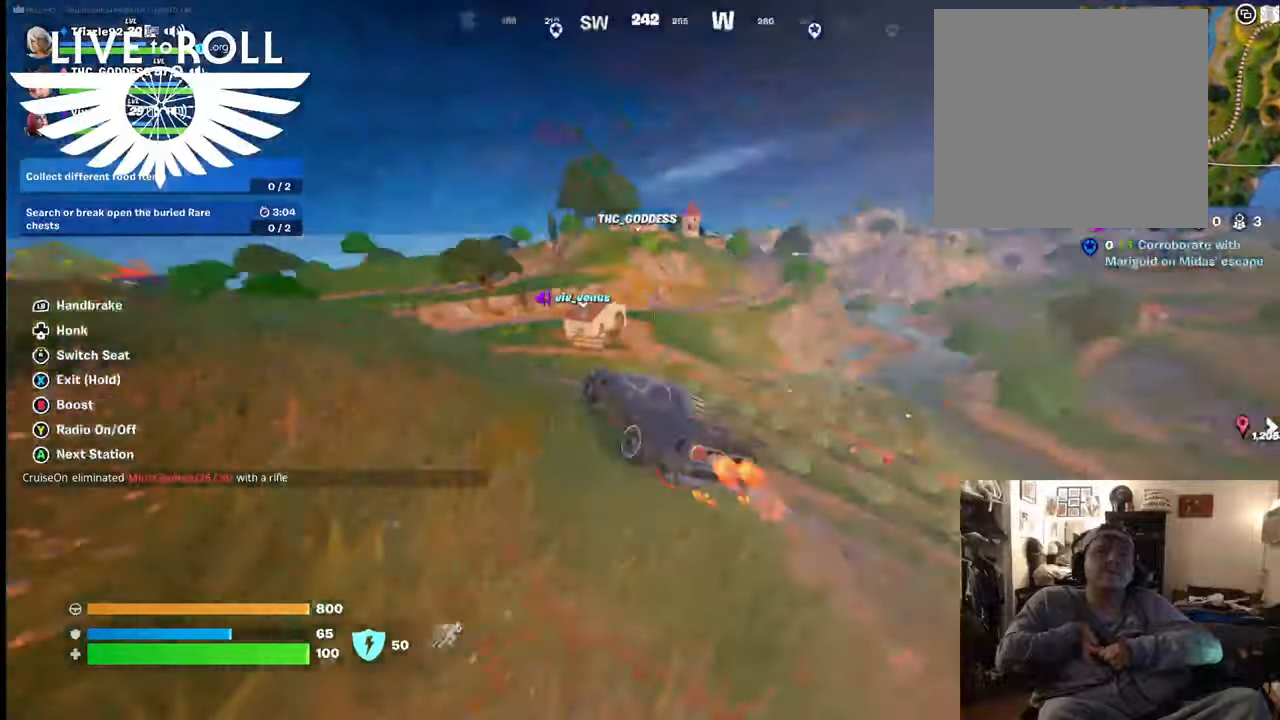
{"buttons": ["B"], "left_stick": "up-right", "right_stick": "center", "events": [[100, "left_stick", "up-left"], [300, "left_stick", "up"], [467, "left_stick", "up-right"]]}
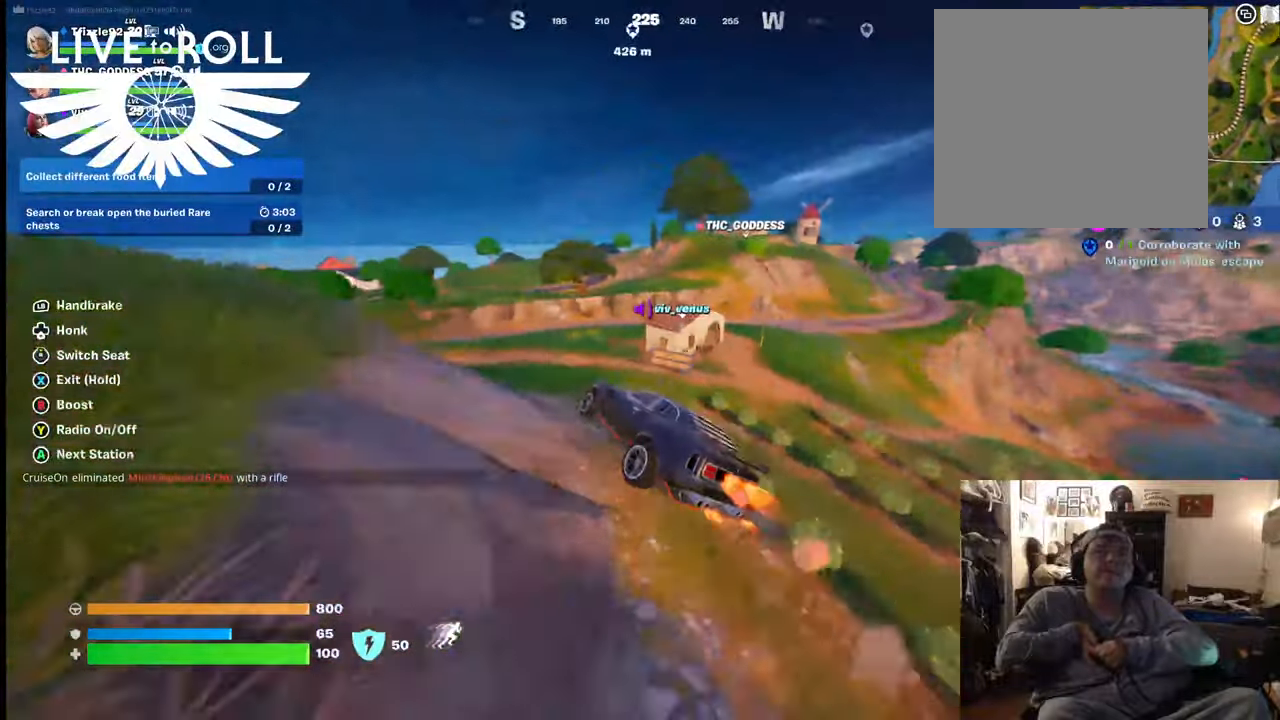
{"buttons": ["B"], "left_stick": "up-right", "right_stick": "center", "events": []}
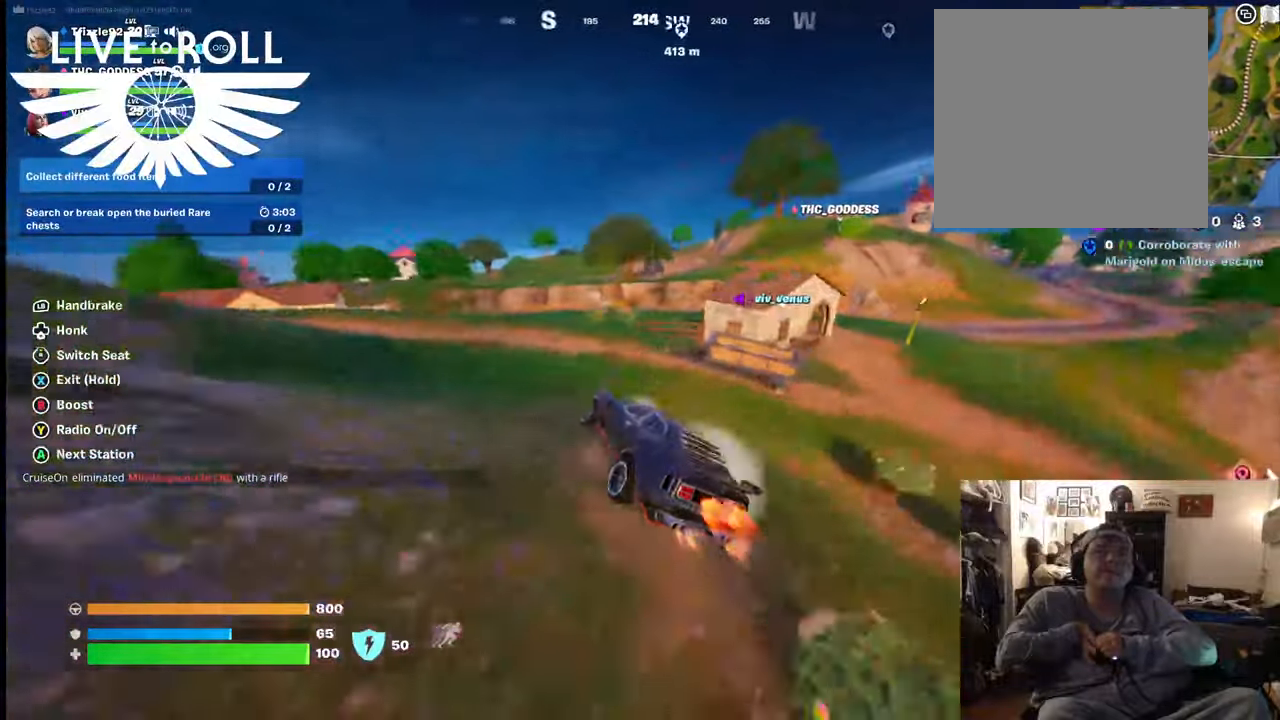
{"buttons": ["B"], "left_stick": "up-right", "right_stick": "center", "events": []}
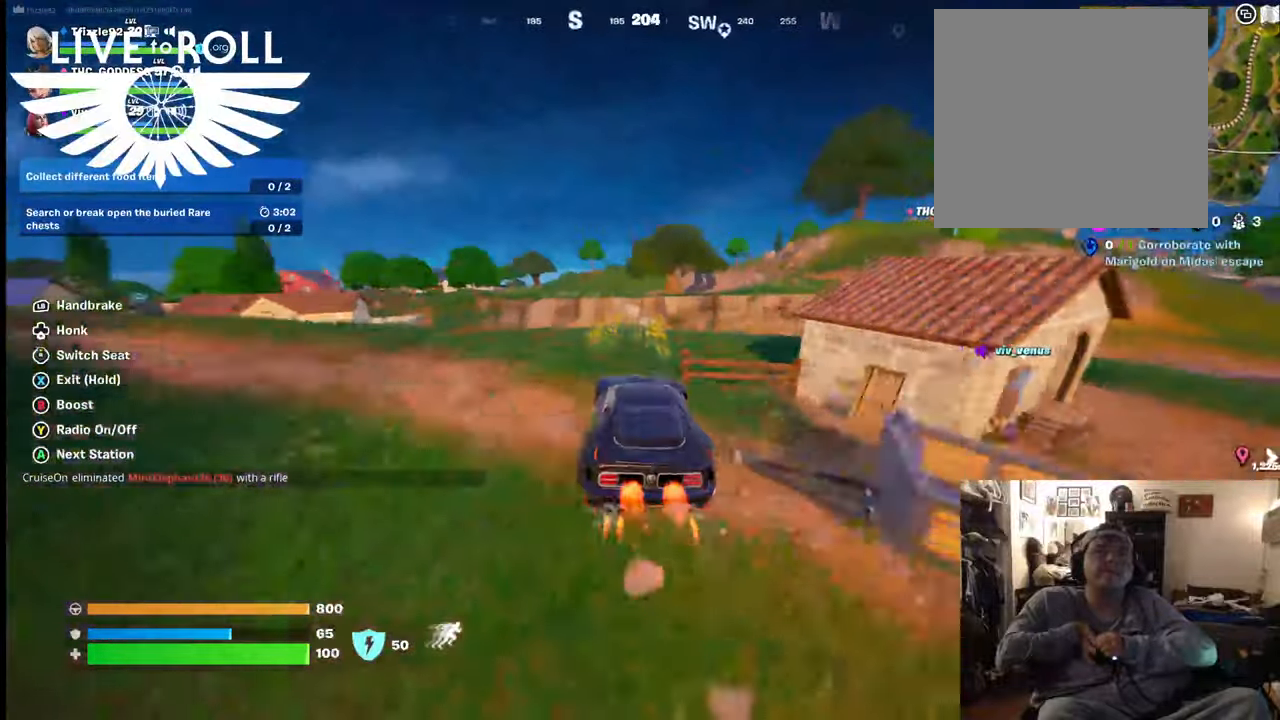
{"buttons": ["B"], "left_stick": "right", "right_stick": "center", "events": [[367, "left_stick", "right"]]}
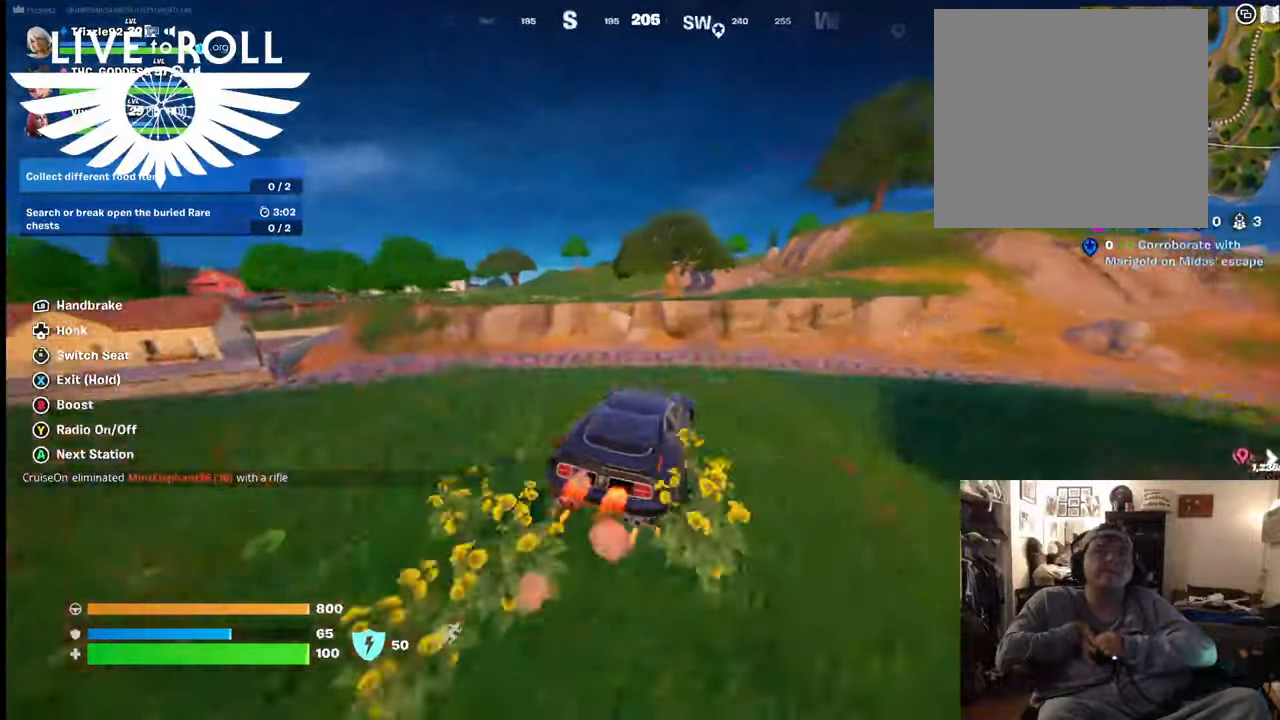
{"buttons": [], "left_stick": "right", "right_stick": "center", "events": [[34, "B", "up"]]}
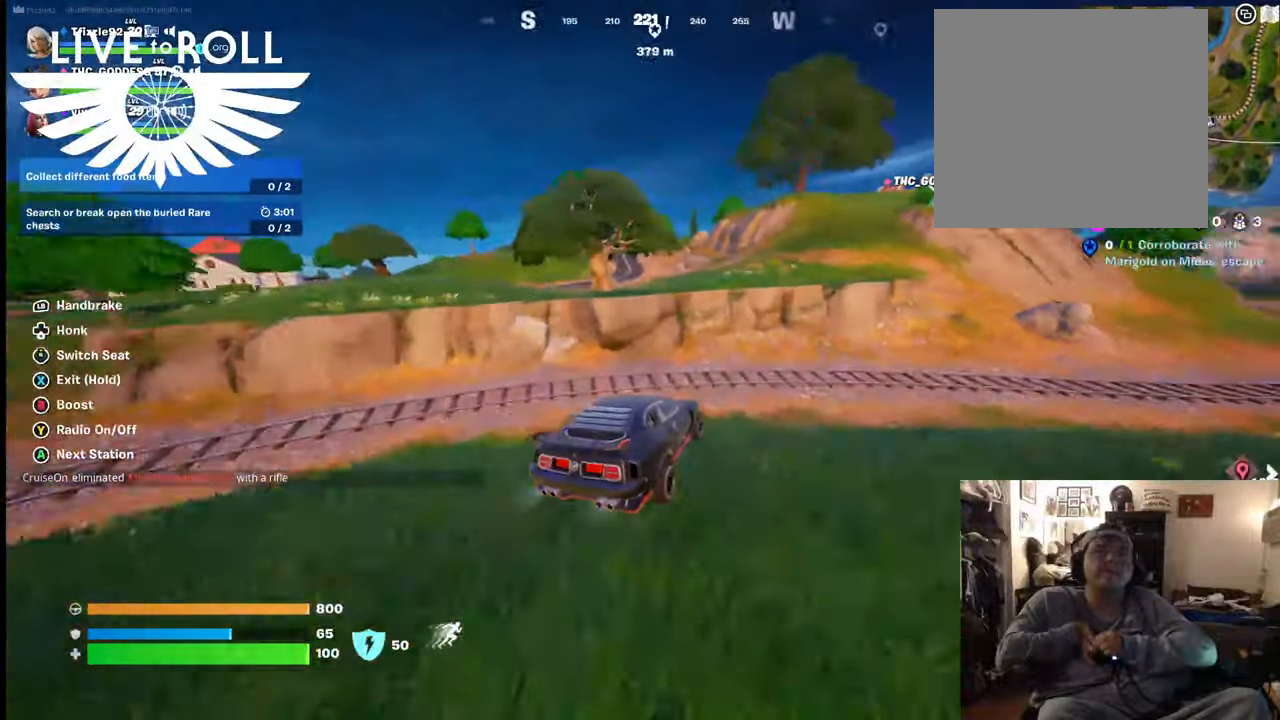
{"buttons": [], "left_stick": "right", "right_stick": "center", "events": []}
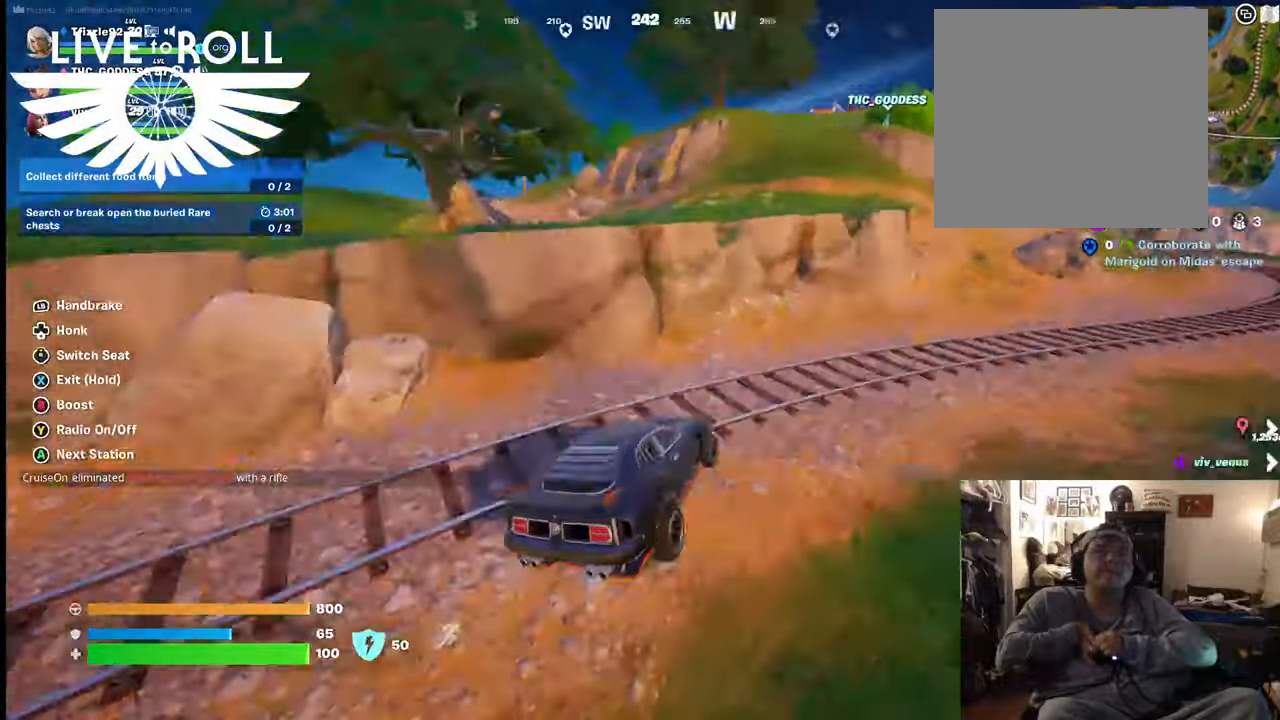
{"buttons": ["B"], "left_stick": "right", "right_stick": "center", "events": [[34, "B", "down"]]}
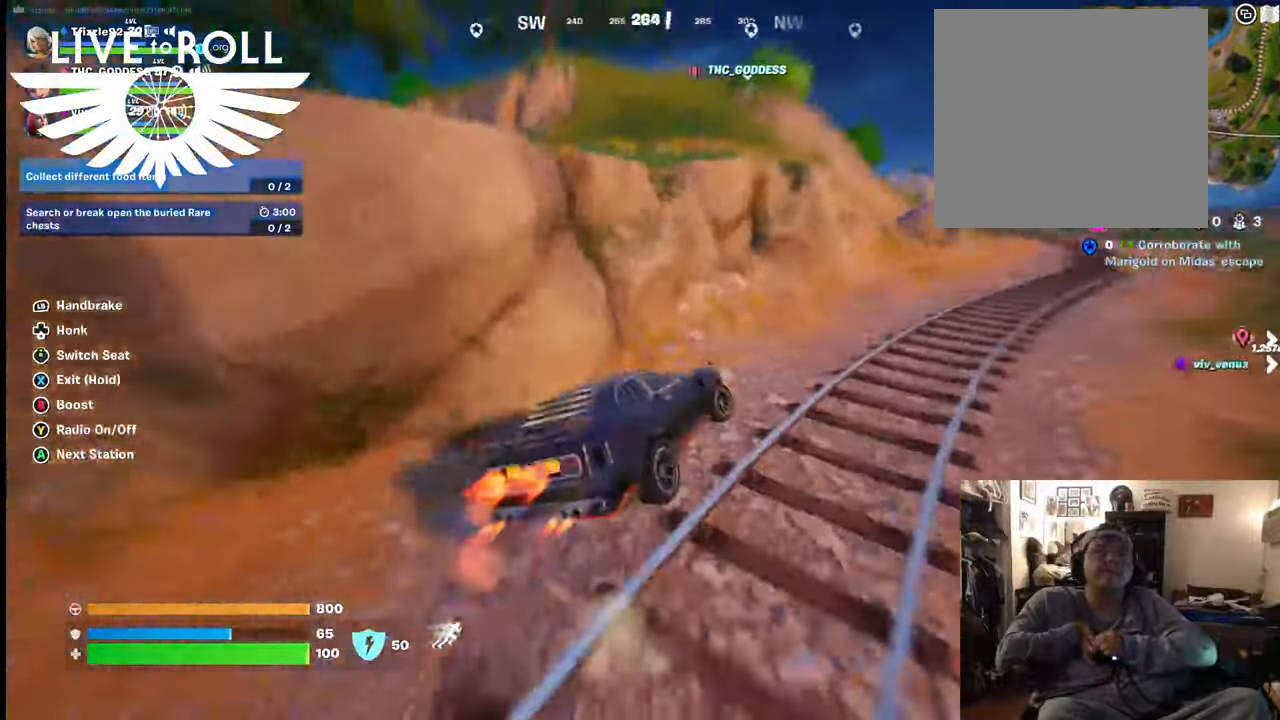
{"buttons": [], "left_stick": "right", "right_stick": "center", "events": [[34, "B", "up"]]}
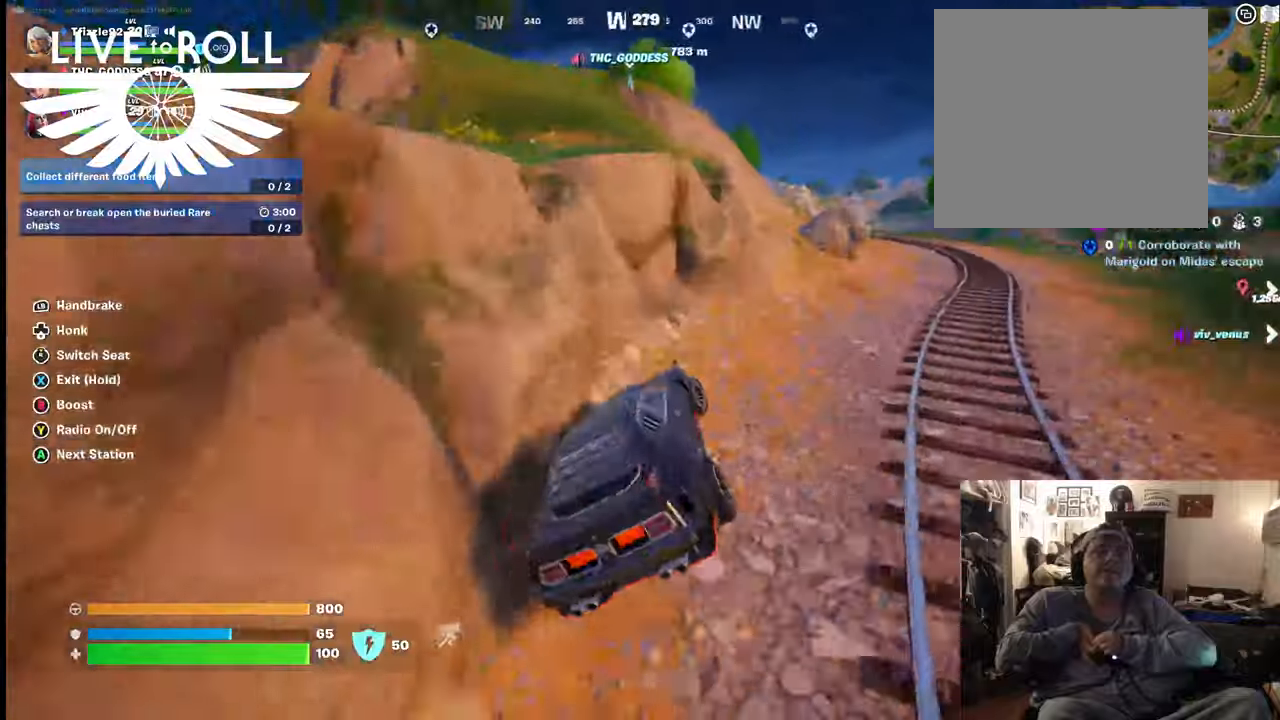
{"buttons": [], "left_stick": "right", "right_stick": "center", "events": []}
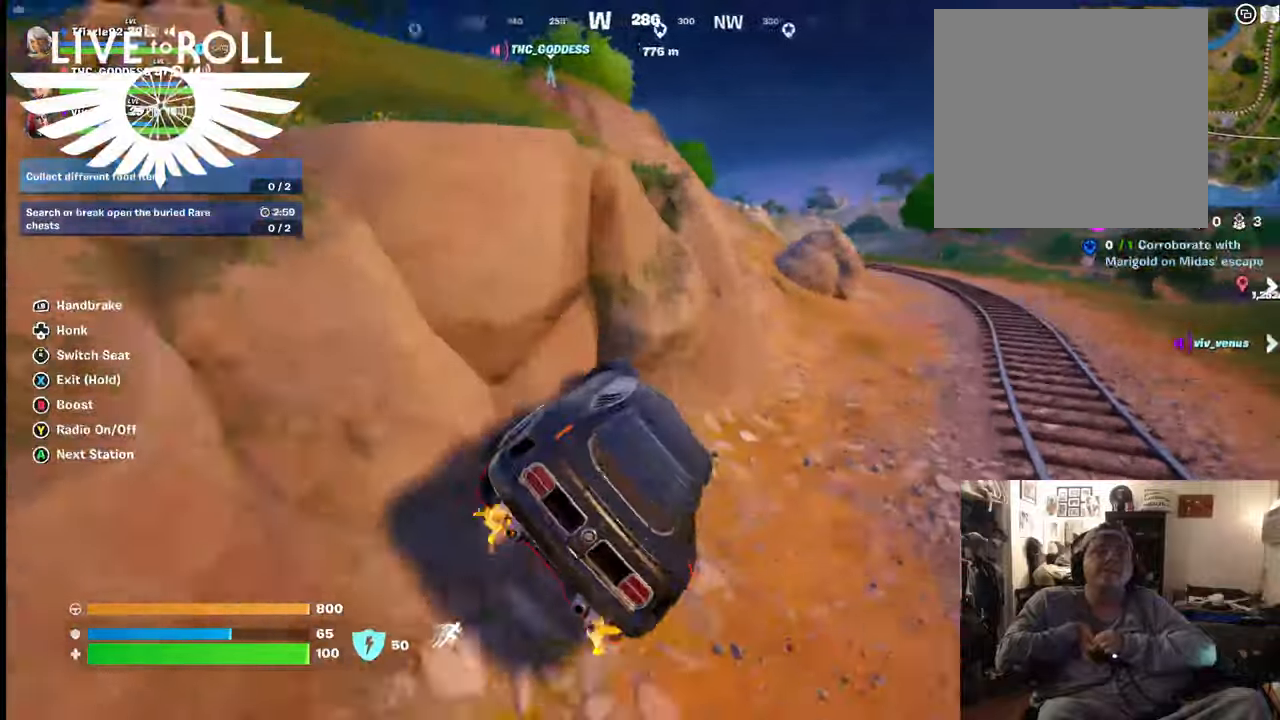
{"buttons": [], "left_stick": "right", "right_stick": "center", "events": []}
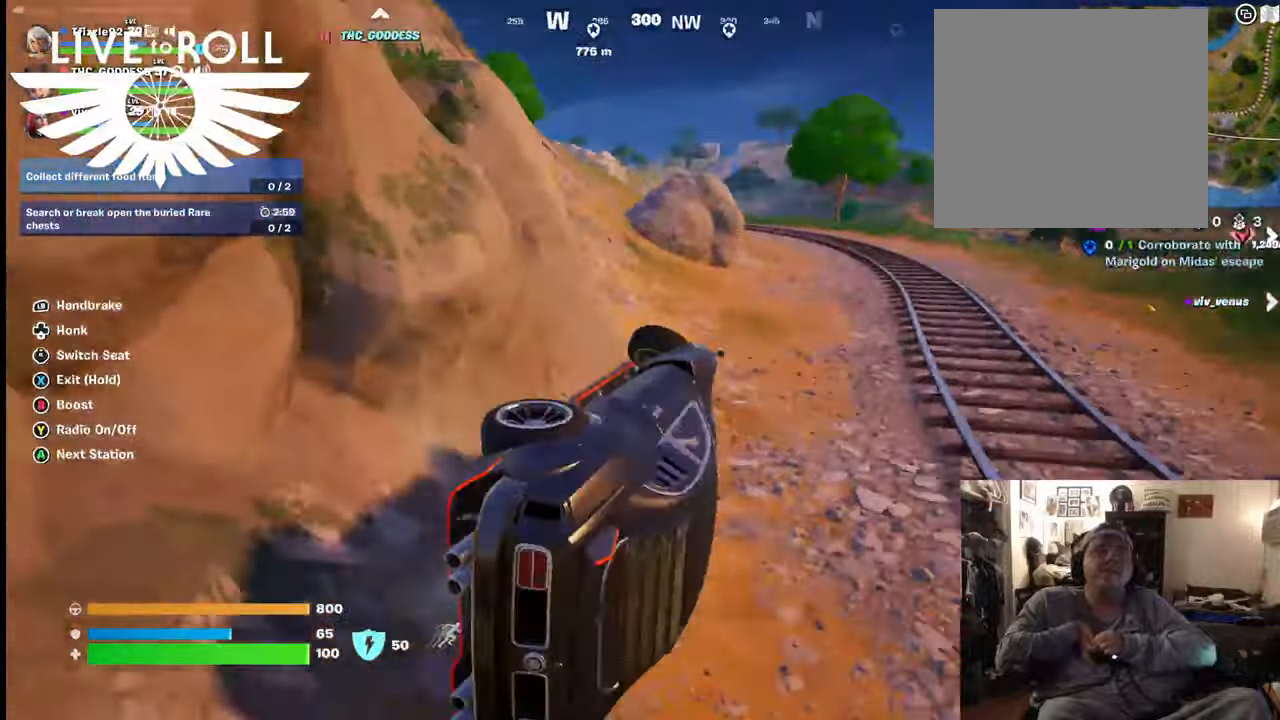
{"buttons": [], "left_stick": "right", "right_stick": "center", "events": []}
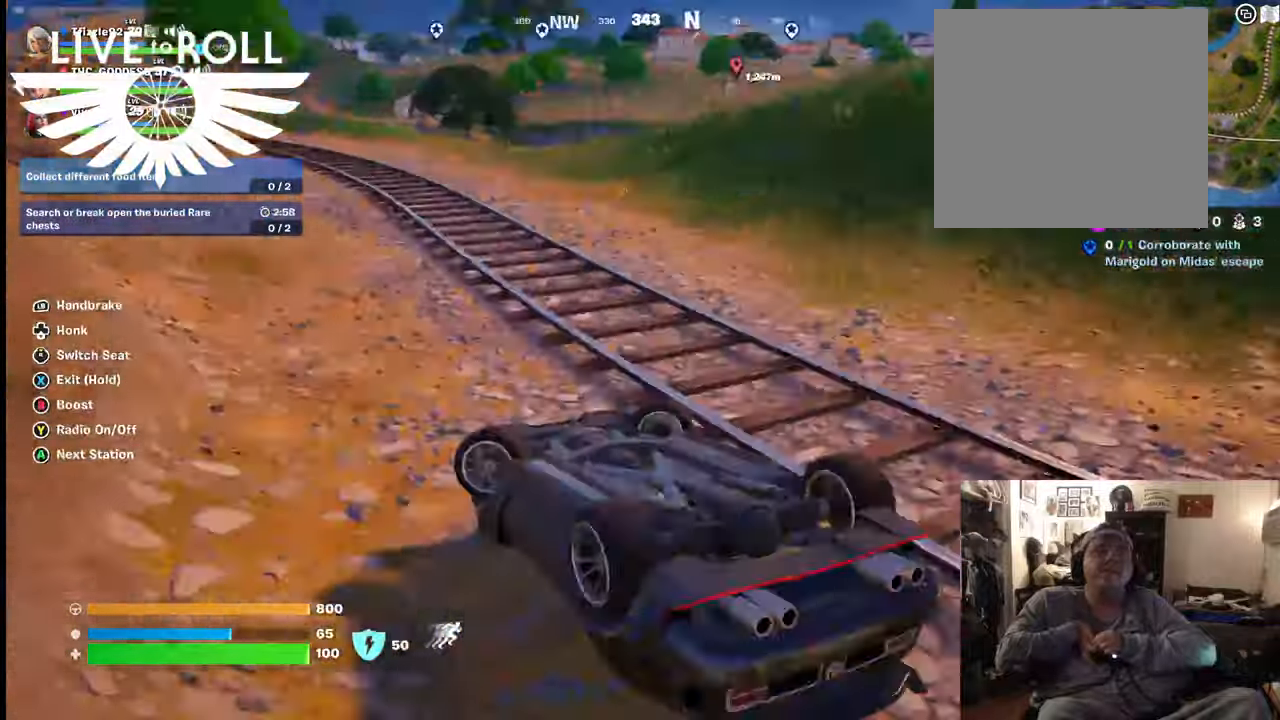
{"buttons": [], "left_stick": "right", "right_stick": "center", "events": []}
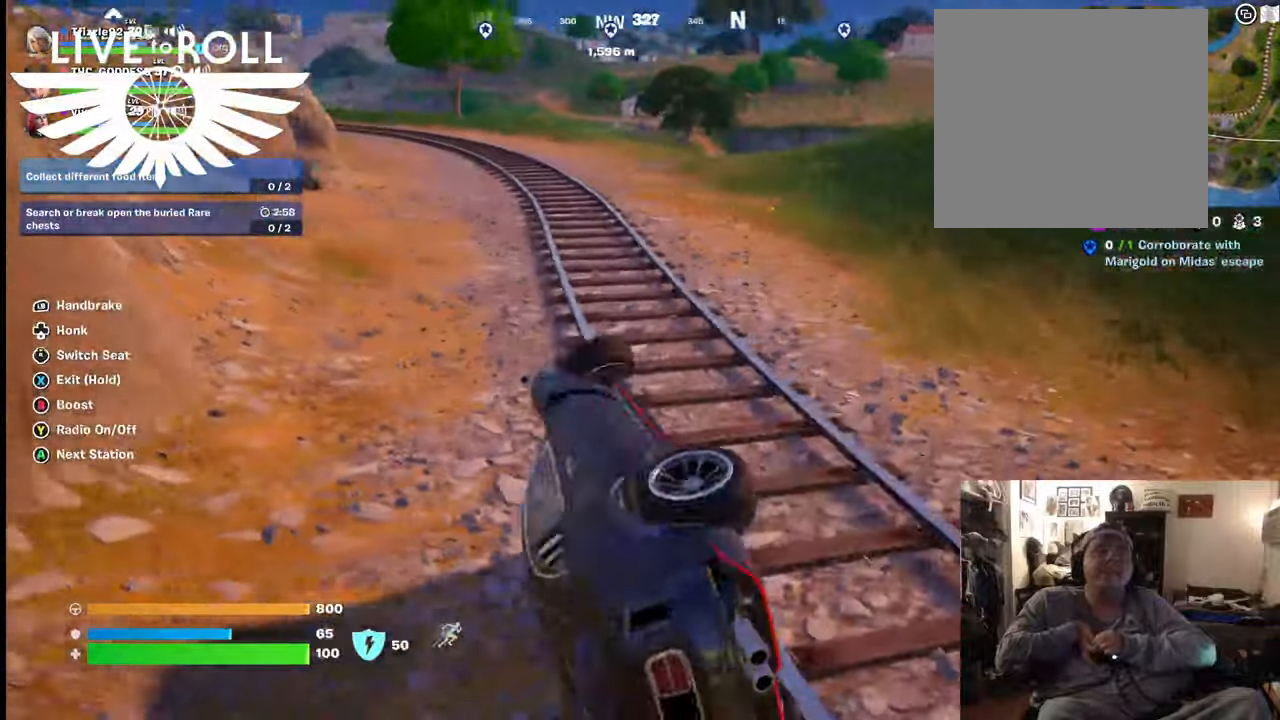
{"buttons": [], "left_stick": "right", "right_stick": "center", "events": []}
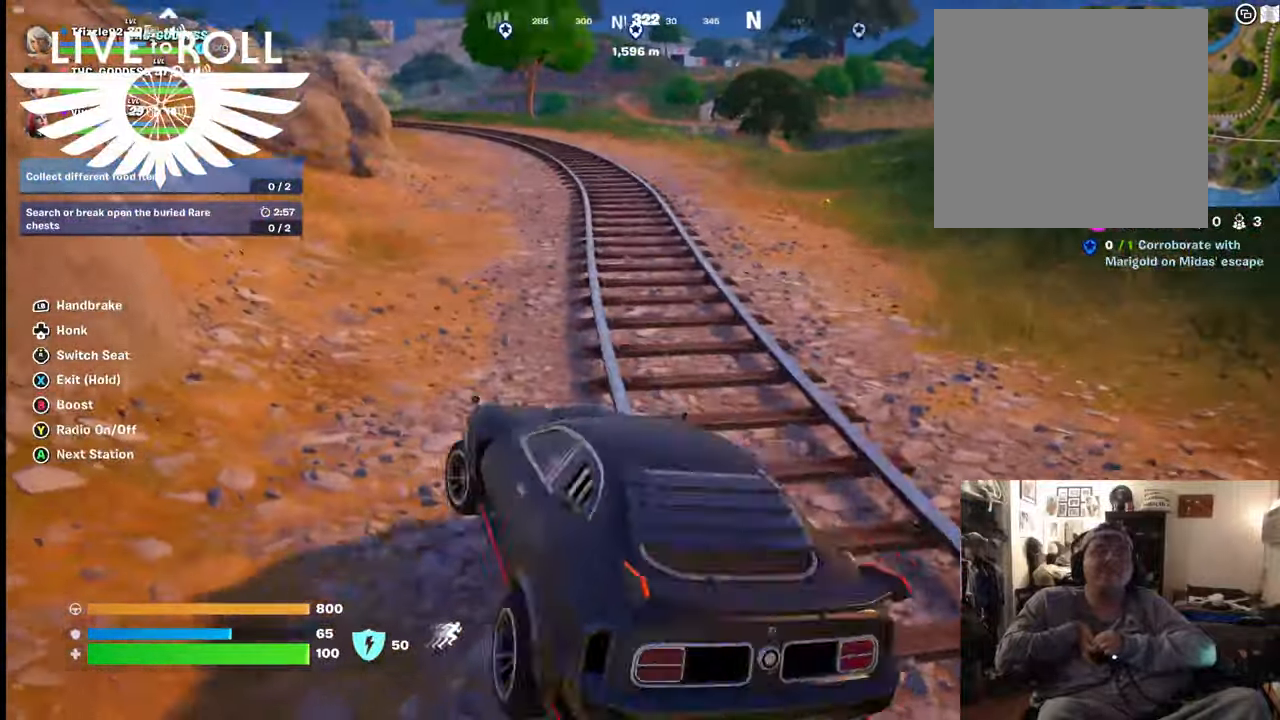
{"buttons": [], "left_stick": "right", "right_stick": "center", "events": [[67, "B", "down"], [200, "B", "up"]]}
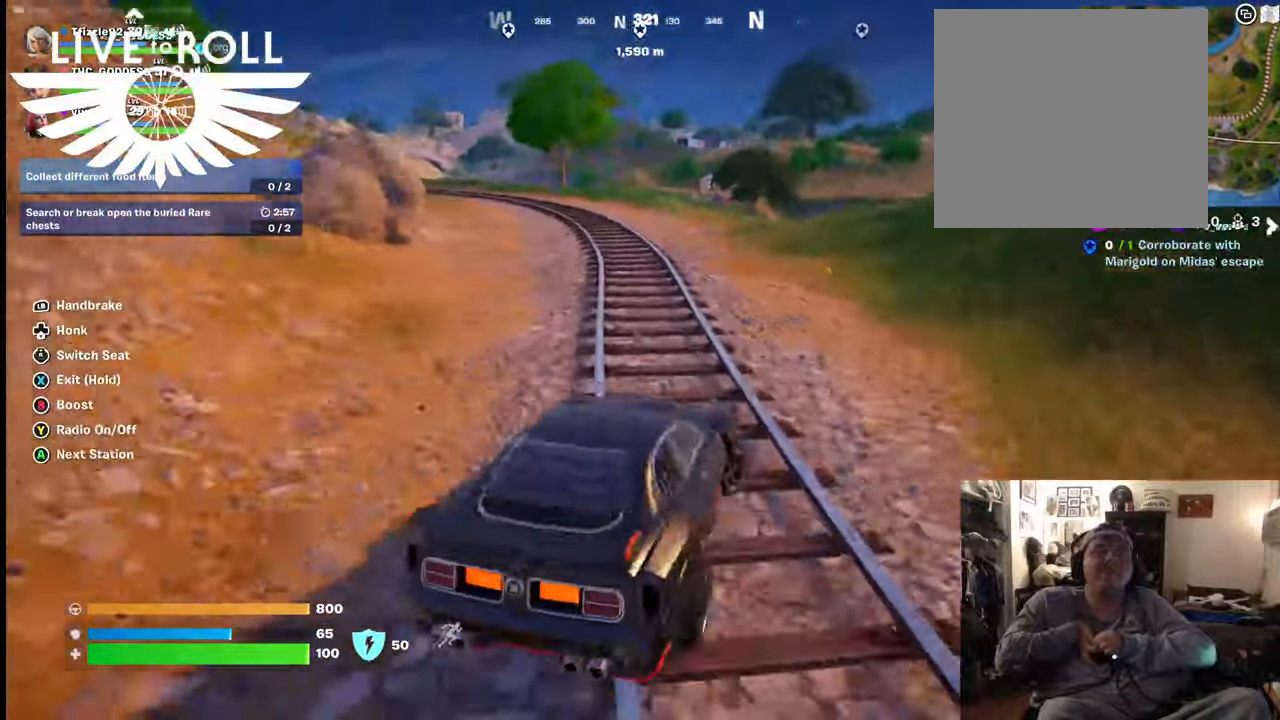
{"buttons": [], "left_stick": "right", "right_stick": "center", "events": []}
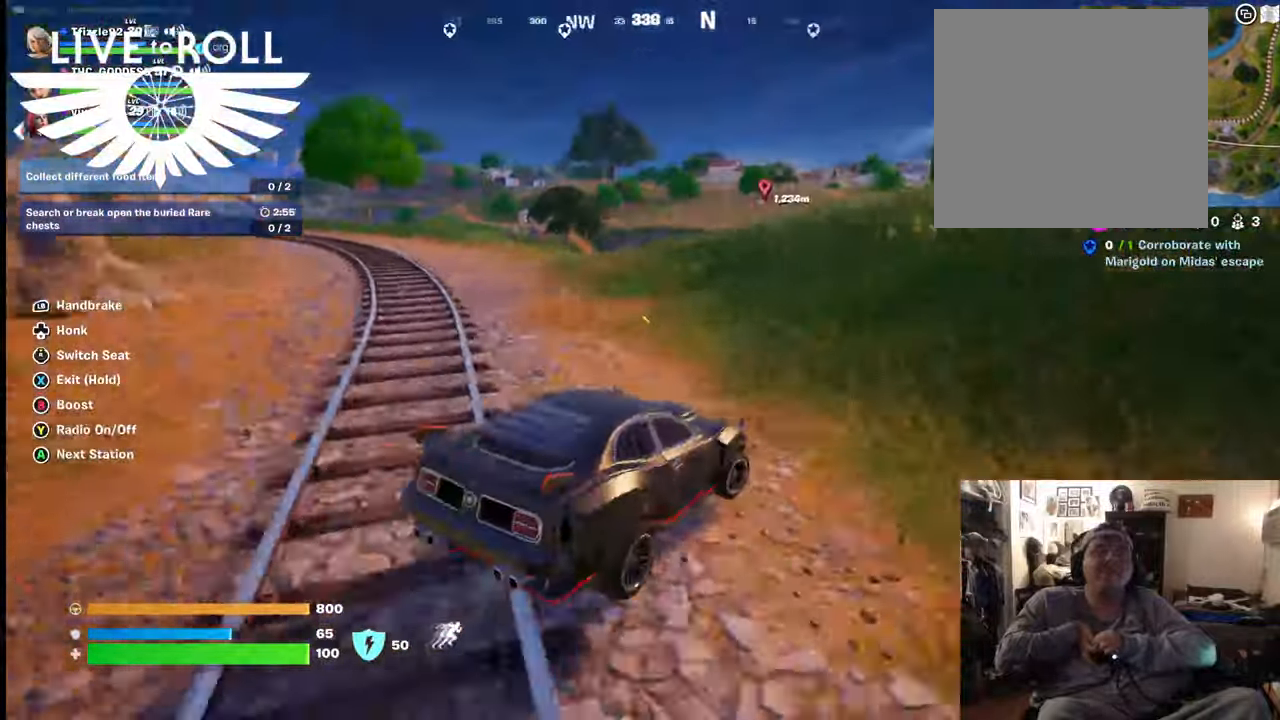
{"buttons": [], "left_stick": "right", "right_stick": "center", "events": []}
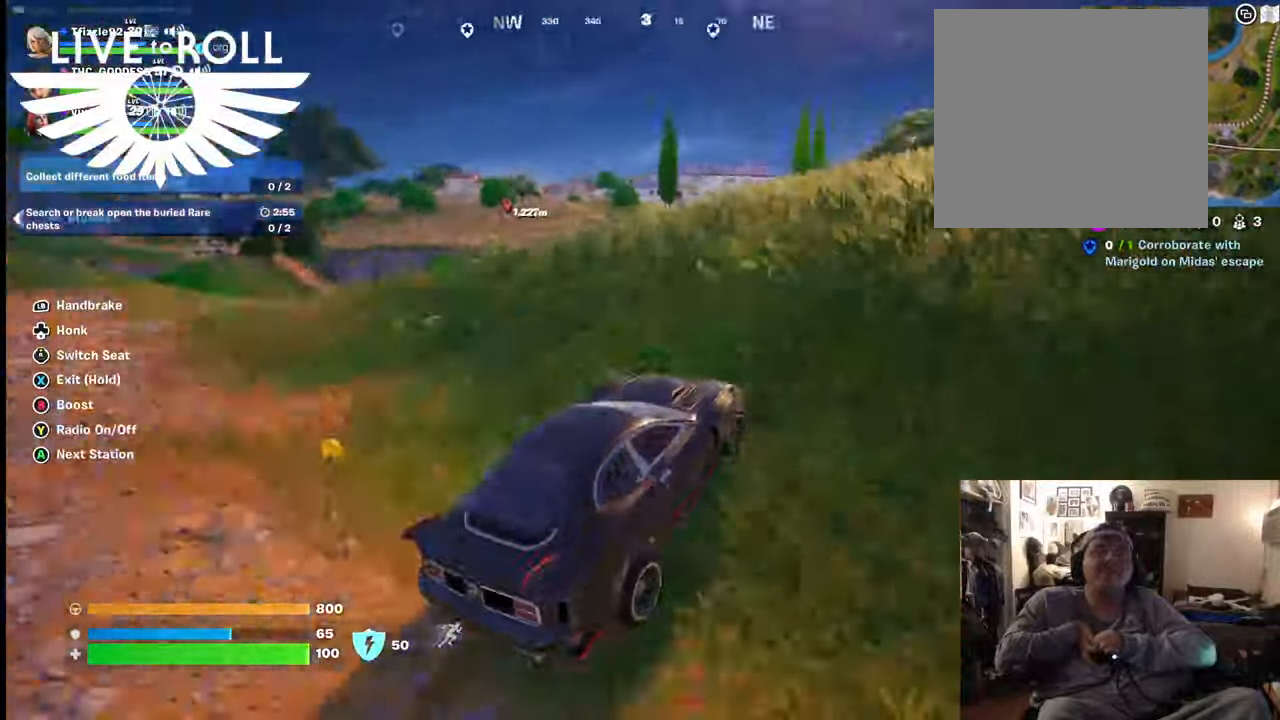
{"buttons": [], "left_stick": "right", "right_stick": "center", "events": []}